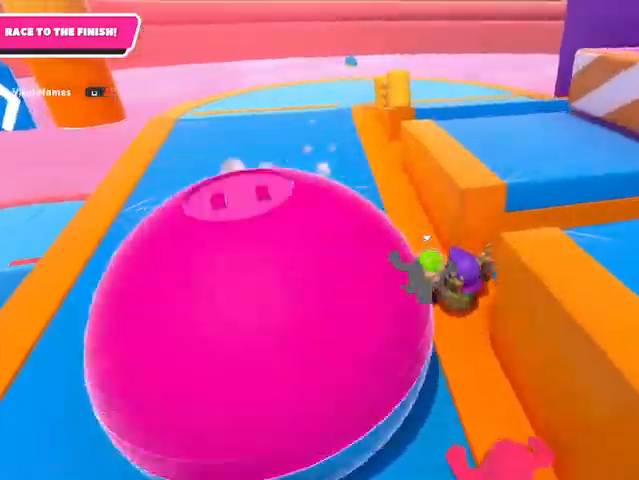
Gameplay with a controller (PlayStation layout); each line is a JSON object with the inputs held at the frame after it (dt_ms = milliseconds from this image to that frame). "events" lists button and stick changes between this image and that frame as [ms after this image, input, new state], when the widget could be followed in between.
{"dt_ms": 500, "buttons": [], "left_stick": "up-left", "right_stick": "center", "events": [[33, "left_stick", "up-left"]]}
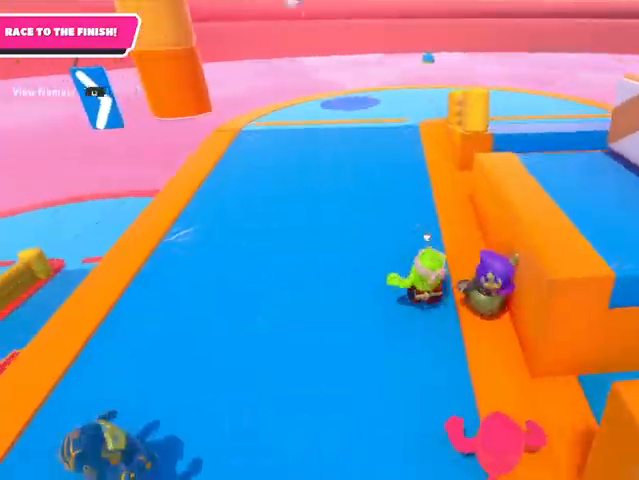
{"dt_ms": 500, "buttons": [], "left_stick": "up-right", "right_stick": "center", "events": [[33, "right_stick", "right"], [167, "left_stick", "up"], [300, "left_stick", "up-right"], [333, "right_stick", "center"]]}
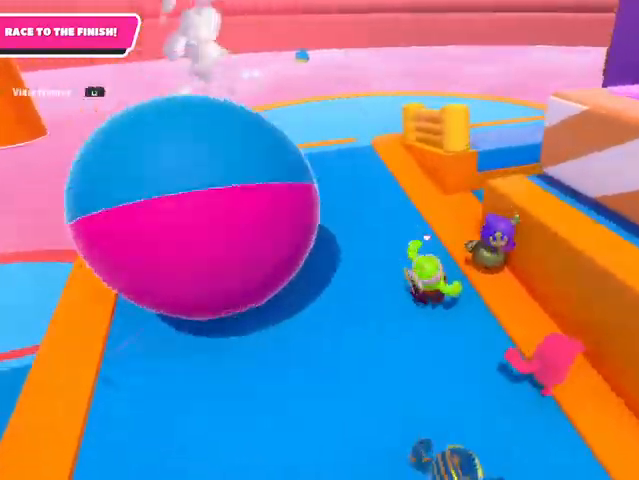
{"dt_ms": 1000, "buttons": [], "left_stick": "up-right", "right_stick": "right", "events": [[33, "CROSS", "down"], [33, "left_stick", "up"], [133, "left_stick", "up-right"], [200, "CROSS", "up"], [200, "SQUARE", "down"], [233, "left_stick", "right"], [300, "SQUARE", "up"], [367, "right_stick", "right"], [733, "left_stick", "up-right"], [800, "L3", "down"], [800, "right_stick", "center"], [900, "L3", "up"], [1000, "right_stick", "right"]]}
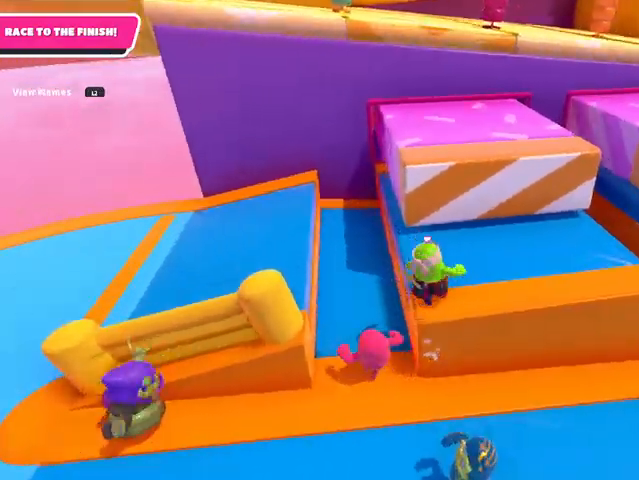
{"dt_ms": 500, "buttons": ["L3"], "left_stick": "up-right", "right_stick": "center", "events": [[167, "right_stick", "center"], [300, "right_stick", "right"], [367, "L3", "down"], [467, "right_stick", "center"]]}
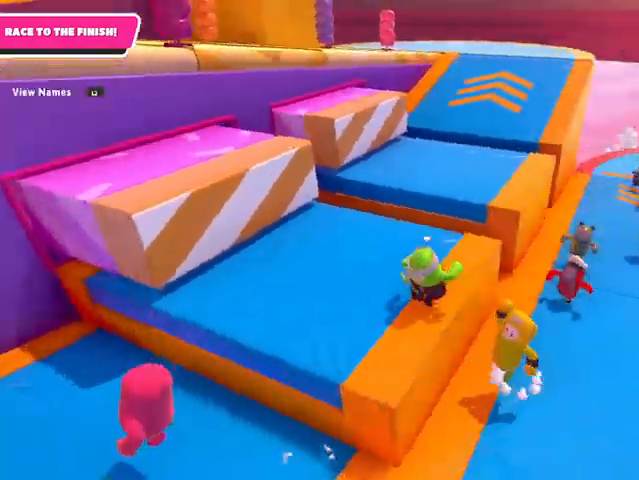
{"dt_ms": 500, "buttons": [], "left_stick": "up", "right_stick": "center", "events": [[167, "L3", "up"], [233, "left_stick", "up"], [333, "CROSS", "down"], [467, "CROSS", "up"]]}
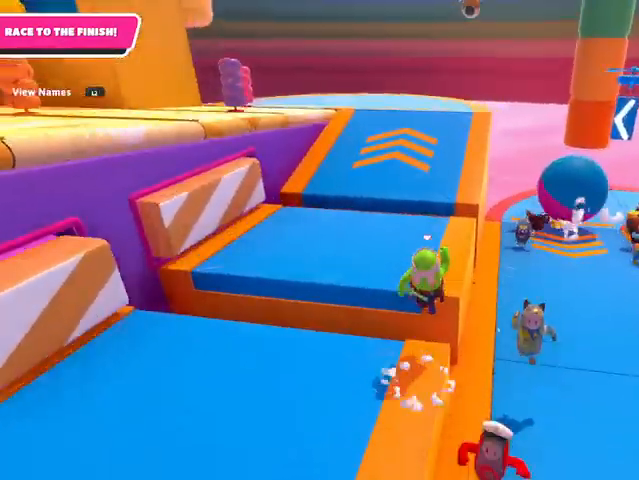
{"dt_ms": 500, "buttons": [], "left_stick": "up", "right_stick": "center", "events": []}
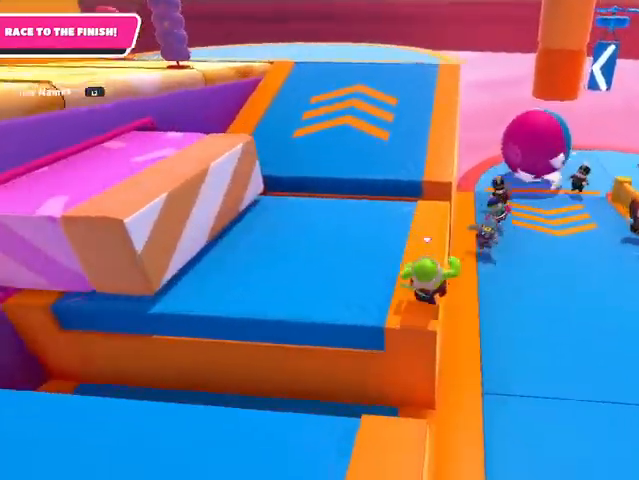
{"dt_ms": 500, "buttons": [], "left_stick": "up", "right_stick": "center", "events": []}
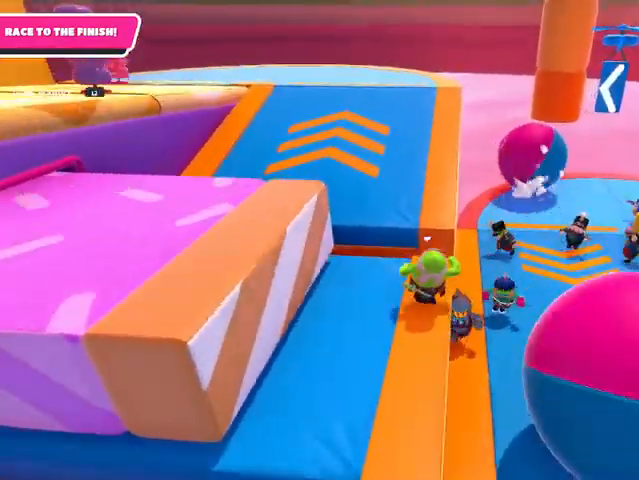
{"dt_ms": 500, "buttons": [], "left_stick": "up", "right_stick": "center", "events": [[200, "CROSS", "down"], [300, "CROSS", "up"]]}
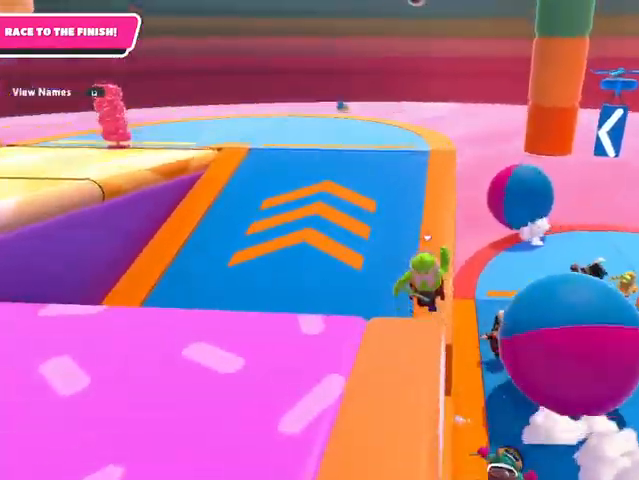
{"dt_ms": 500, "buttons": [], "left_stick": "up", "right_stick": "center", "events": []}
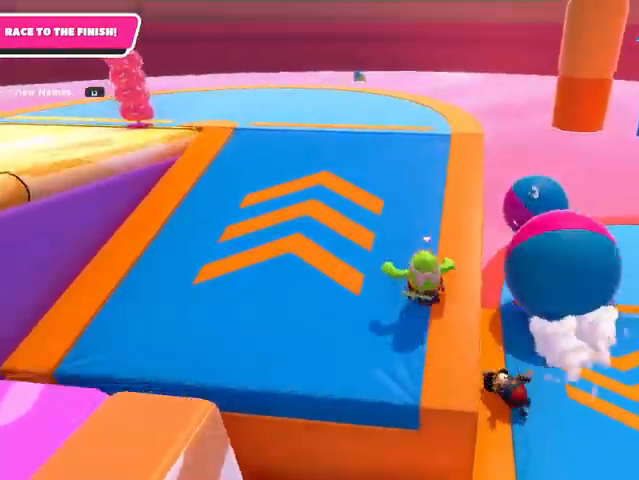
{"dt_ms": 500, "buttons": [], "left_stick": "up-left", "right_stick": "center", "events": [[33, "left_stick", "up-left"]]}
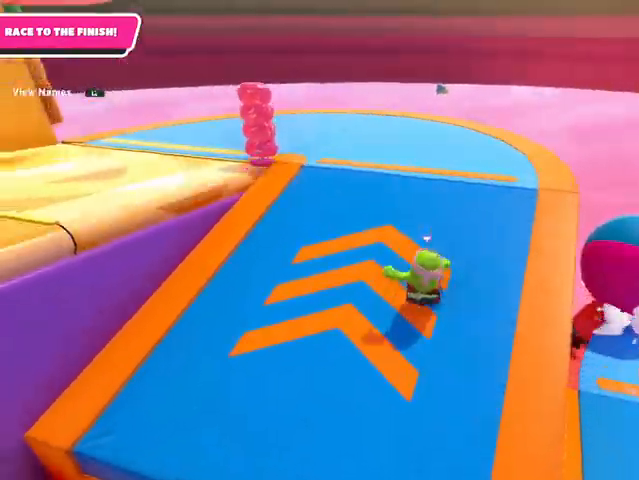
{"dt_ms": 500, "buttons": [], "left_stick": "up-left", "right_stick": "center", "events": []}
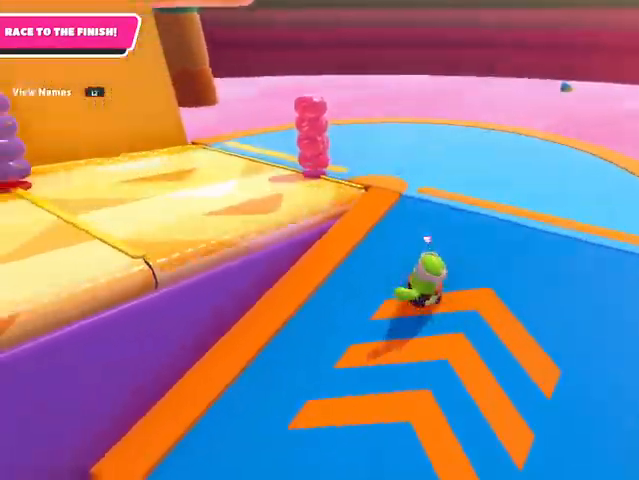
{"dt_ms": 500, "buttons": [], "left_stick": "up-left", "right_stick": "left", "events": [[300, "CROSS", "down"], [400, "CROSS", "up"], [500, "right_stick", "left"]]}
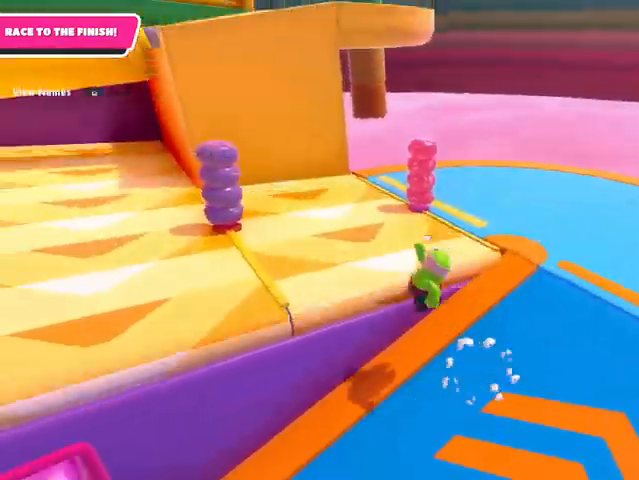
{"dt_ms": 500, "buttons": [], "left_stick": "up", "right_stick": "center", "events": [[267, "right_stick", "center"], [400, "left_stick", "up"]]}
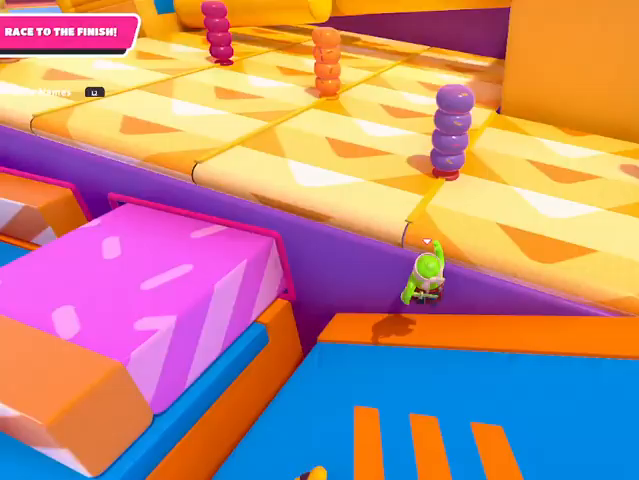
{"dt_ms": 500, "buttons": [], "left_stick": "down-right", "right_stick": "down", "events": [[133, "left_stick", "down-right"], [500, "right_stick", "down"]]}
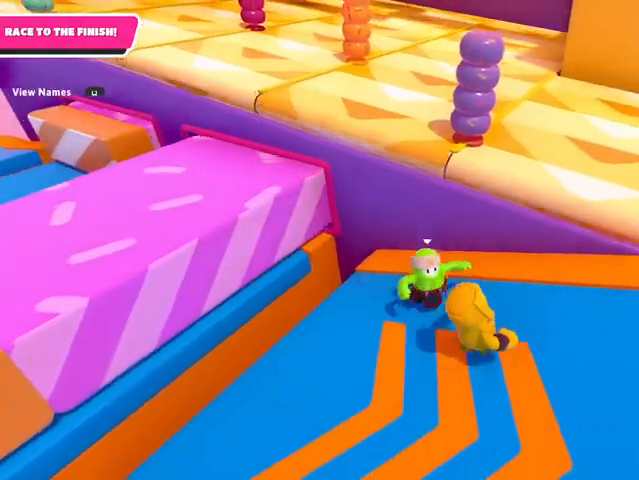
{"dt_ms": 500, "buttons": ["CROSS", "L3"], "left_stick": "up", "right_stick": "center", "events": [[133, "right_stick", "center"], [200, "left_stick", "up-right"], [267, "left_stick", "up"], [400, "L3", "down"], [500, "CROSS", "down"]]}
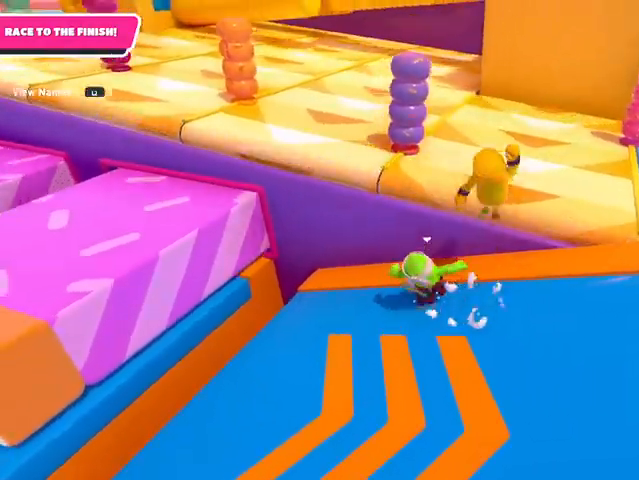
{"dt_ms": 500, "buttons": ["L3"], "left_stick": "up", "right_stick": "center", "events": [[300, "CROSS", "up"]]}
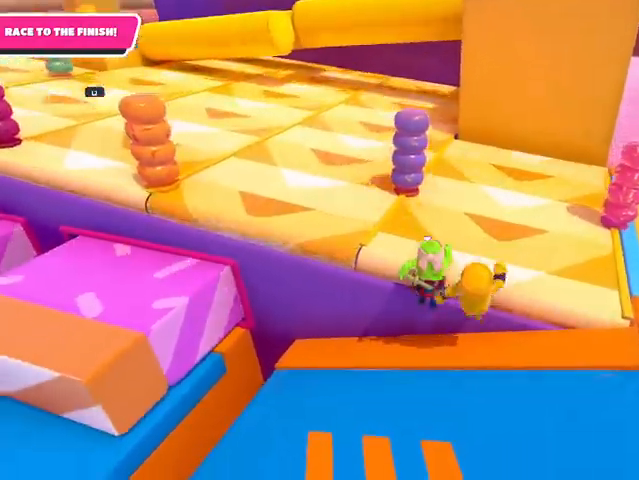
{"dt_ms": 500, "buttons": ["CROSS", "L3"], "left_stick": "up-right", "right_stick": "center", "events": [[33, "L3", "up"], [200, "left_stick", "down-right"], [367, "CROSS", "down"], [367, "left_stick", "up-right"], [433, "L3", "down"]]}
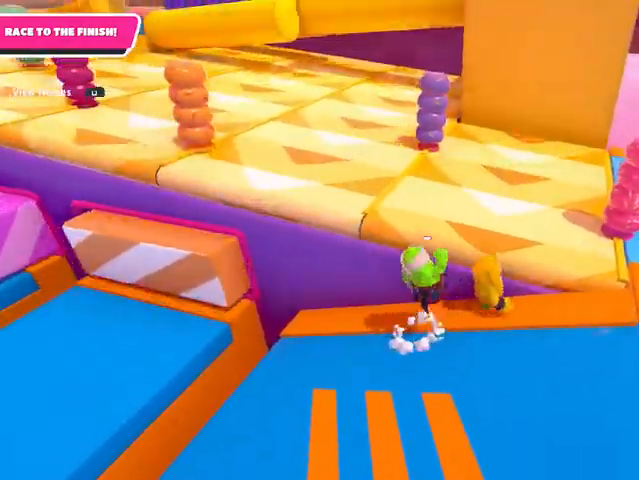
{"dt_ms": 500, "buttons": ["L3"], "left_stick": "up", "right_stick": "up-left", "events": [[100, "CROSS", "up"], [267, "SQUARE", "down"], [267, "left_stick", "up"], [333, "SQUARE", "up"], [433, "right_stick", "up-left"]]}
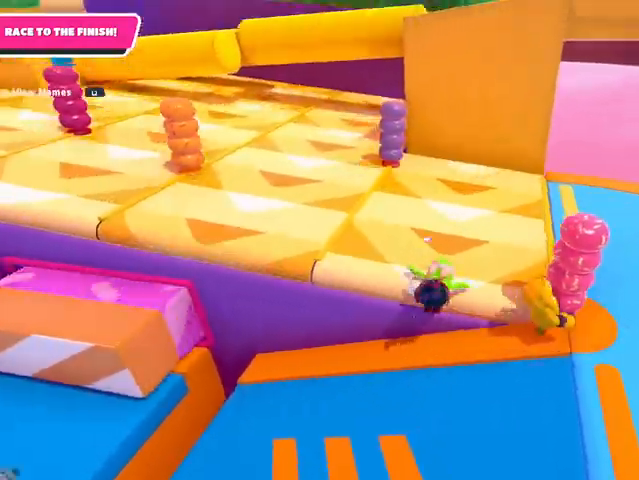
{"dt_ms": 500, "buttons": ["L3"], "left_stick": "up", "right_stick": "center", "events": [[133, "right_stick", "center"], [200, "left_stick", "right"], [267, "L3", "up"], [267, "left_stick", "down-right"], [400, "left_stick", "up"], [467, "L3", "down"]]}
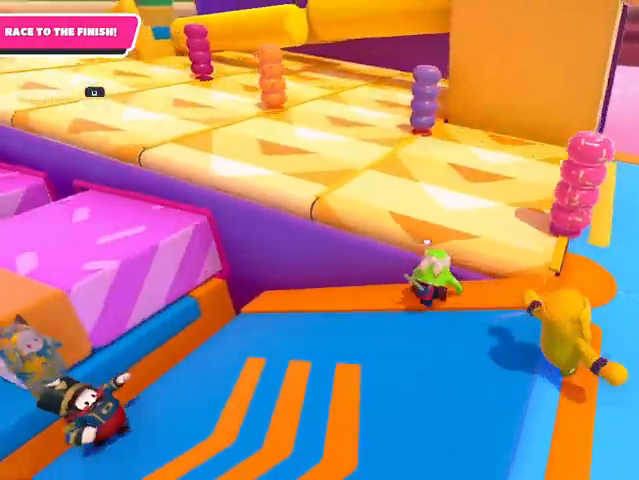
{"dt_ms": 500, "buttons": [], "left_stick": "up-left", "right_stick": "center", "events": [[33, "CROSS", "down"], [233, "CROSS", "up"], [333, "right_stick", "left"], [367, "left_stick", "up-left"], [433, "right_stick", "up"], [500, "L3", "up"], [500, "right_stick", "center"]]}
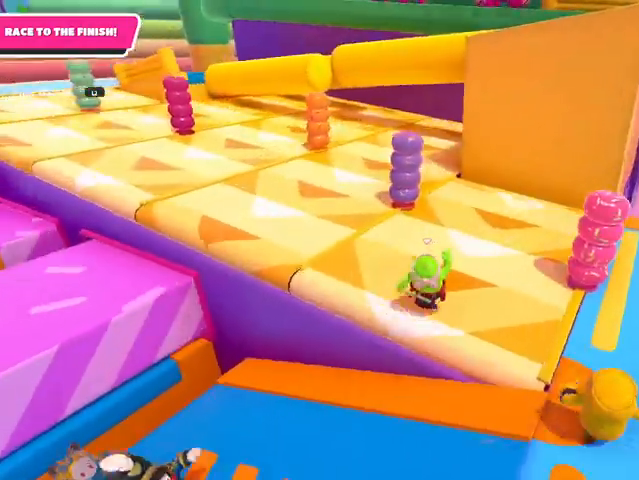
{"dt_ms": 500, "buttons": [], "left_stick": "up", "right_stick": "center", "events": [[33, "left_stick", "up"]]}
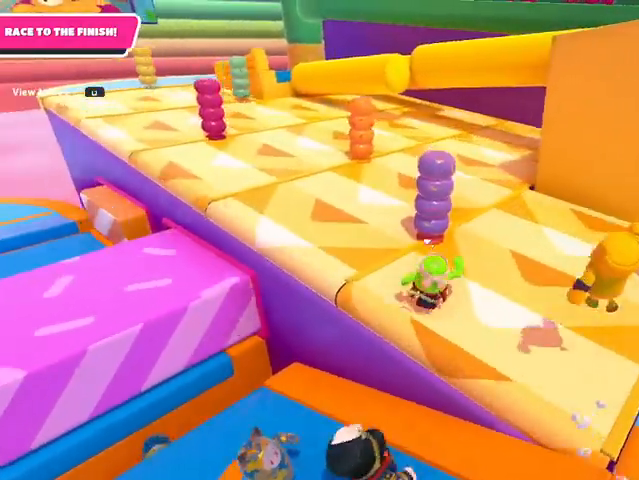
{"dt_ms": 500, "buttons": [], "left_stick": "up", "right_stick": "right", "events": [[33, "right_stick", "right"], [133, "left_stick", "up-left"], [133, "right_stick", "left"], [200, "right_stick", "up-left"], [333, "right_stick", "center"], [367, "left_stick", "up"], [400, "right_stick", "right"]]}
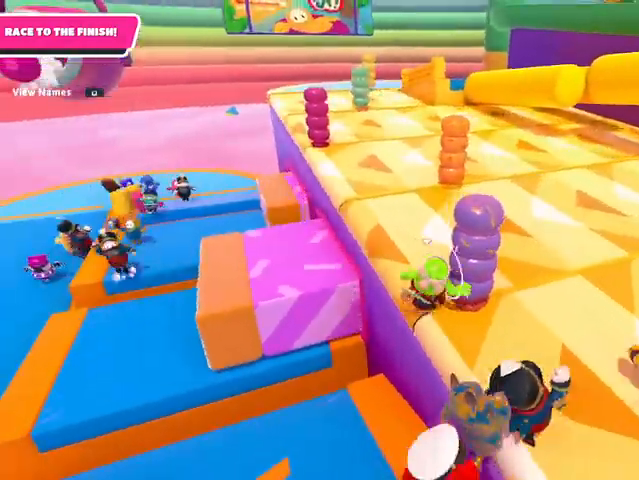
{"dt_ms": 500, "buttons": [], "left_stick": "up", "right_stick": "center", "events": [[33, "CROSS", "down"], [33, "L3", "down"], [33, "right_stick", "center"], [67, "left_stick", "up-right"], [200, "CROSS", "up"], [367, "L3", "up"], [367, "left_stick", "up"]]}
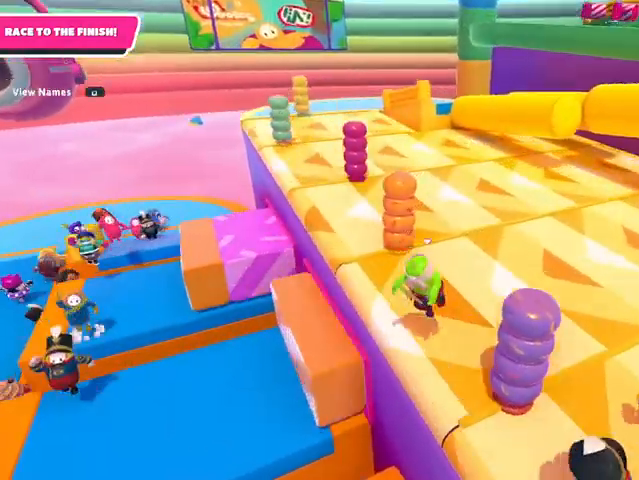
{"dt_ms": 500, "buttons": [], "left_stick": "up", "right_stick": "center", "events": []}
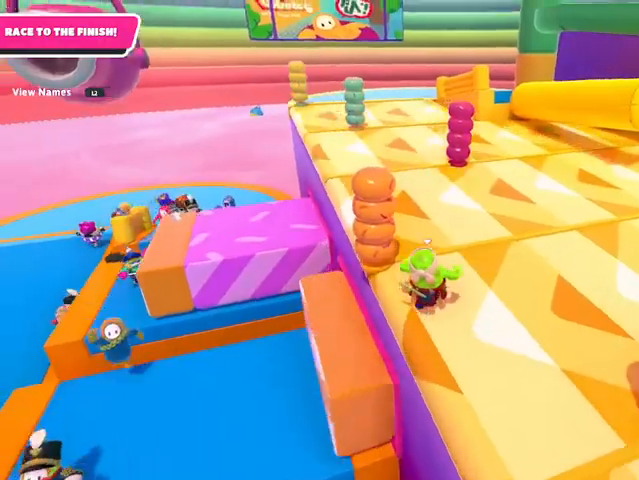
{"dt_ms": 500, "buttons": [], "left_stick": "up-right", "right_stick": "right", "events": [[433, "right_stick", "right"], [500, "left_stick", "up-right"]]}